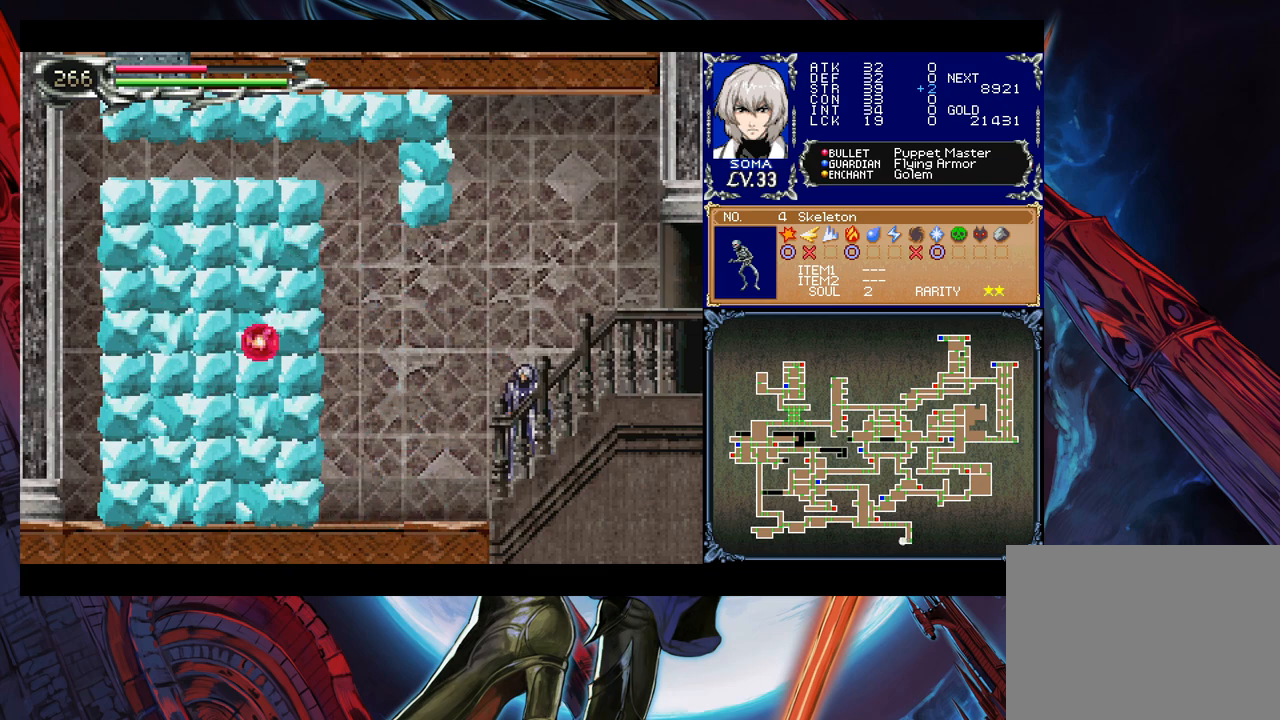
Gameplay with a controller (Xbox layout); each line is a JSON object with the inputs held at the frame after it. "events" lists button and stick changes between this image and that frame as [ms after this image, input, new state], when the widget could be followed in between. Not read: L2 L3 R2 R3 right_stick.
{"buttons": [], "left_stick": "right", "events": [[133, "left_stick", "right"]]}
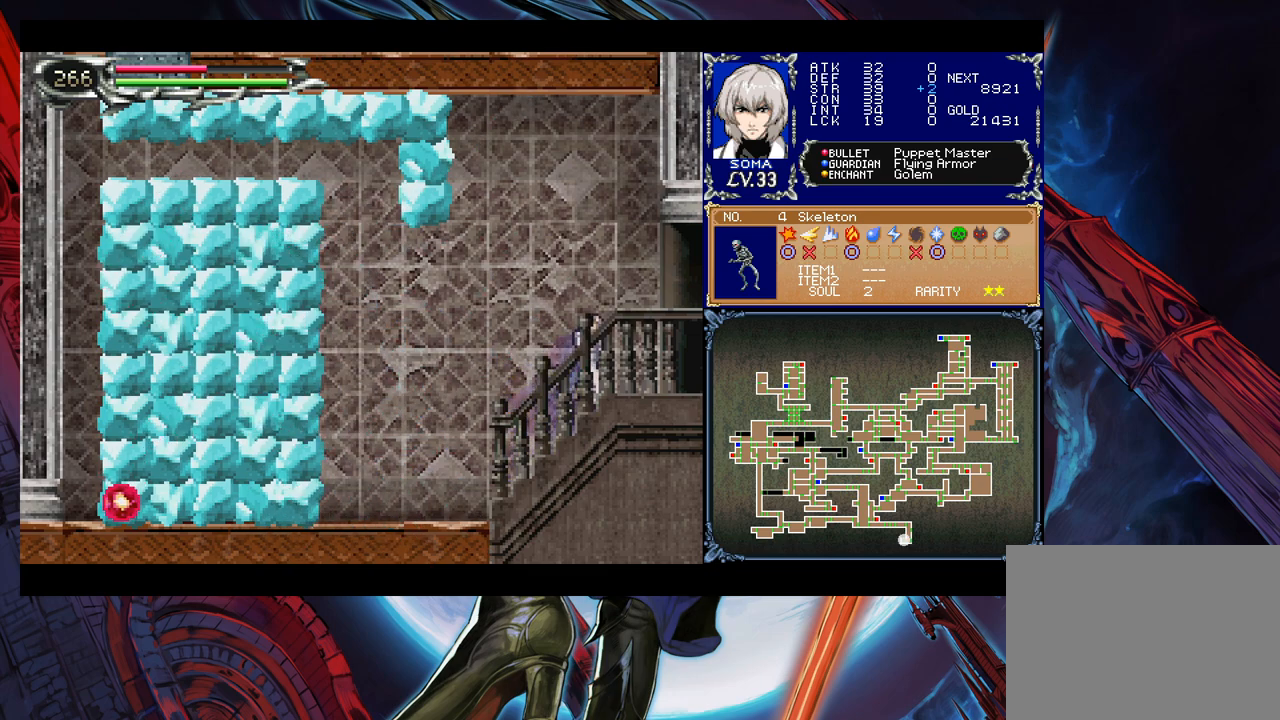
{"buttons": [], "left_stick": "right", "events": []}
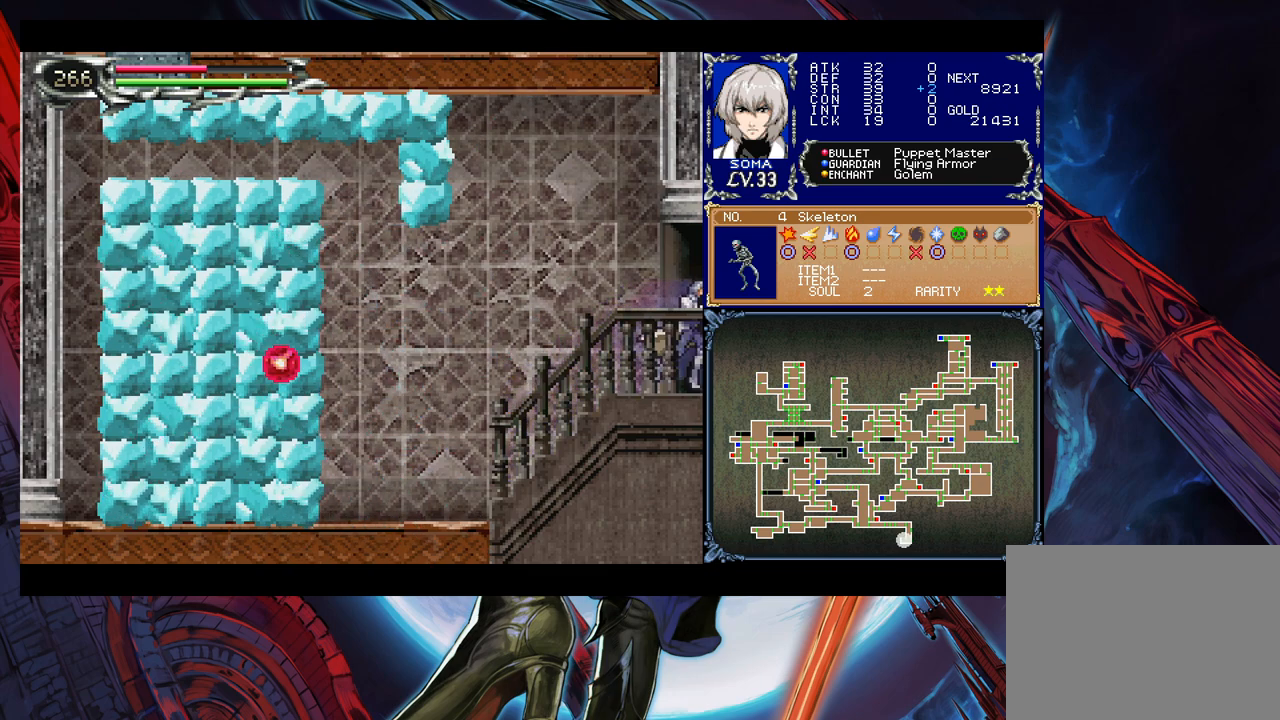
{"buttons": [], "left_stick": "left", "events": [[183, "left_stick", "left"]]}
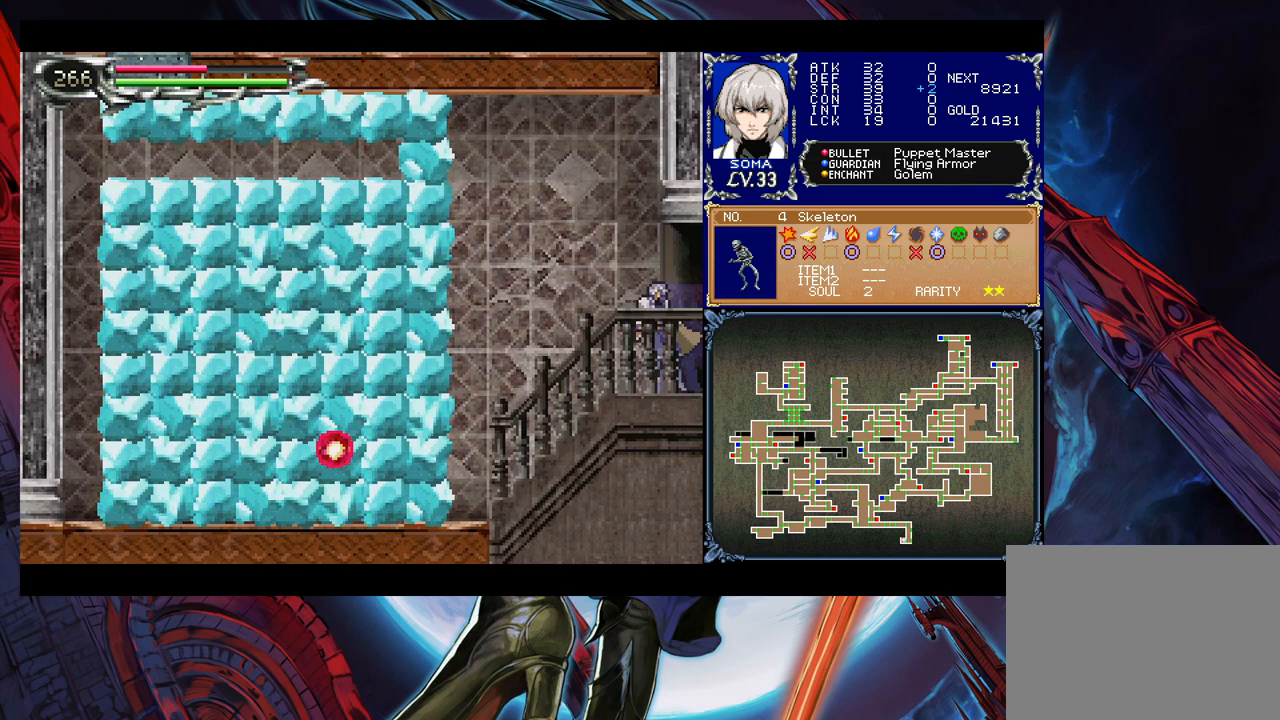
{"buttons": [], "left_stick": "center", "events": [[133, "left_stick", "center"]]}